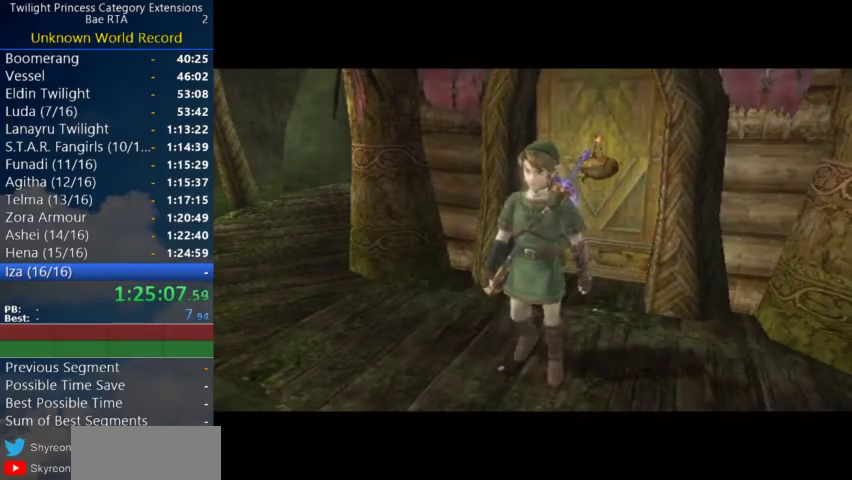
Gameplay with a controller (Nintendo layout); each line is a JSON object with the inputs held at the frame after it. "events" lists button and stick changes between this image and that frame as [ms after this image, input, new state], when the widget could be followed in between. Not read: L3.
{"buttons": [], "left_stick": "up", "right_stick": "center"}
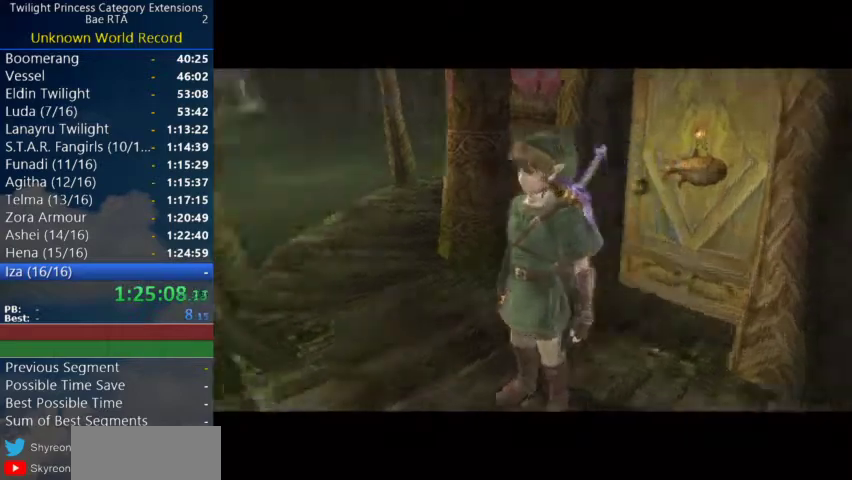
{"buttons": [], "left_stick": "up-right", "right_stick": "center"}
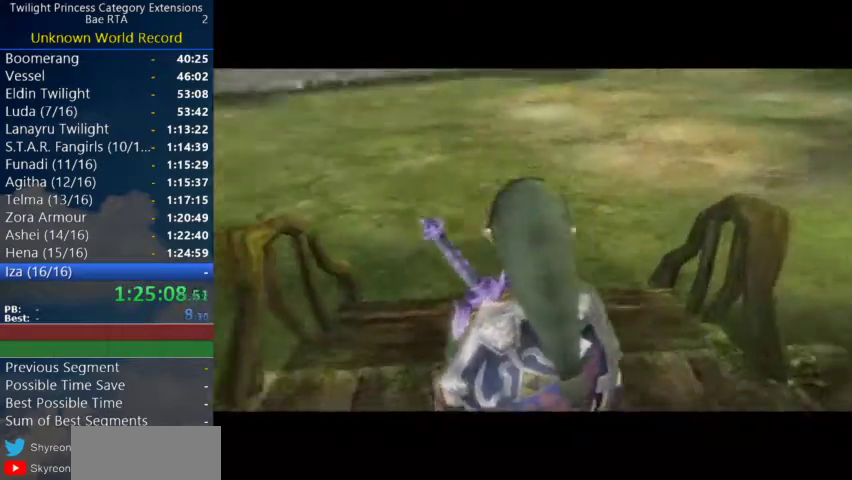
{"buttons": [], "left_stick": "up-right", "right_stick": "center", "events": [[133, "A", "down"], [200, "A", "up"], [267, "A", "down"], [333, "A", "up"]]}
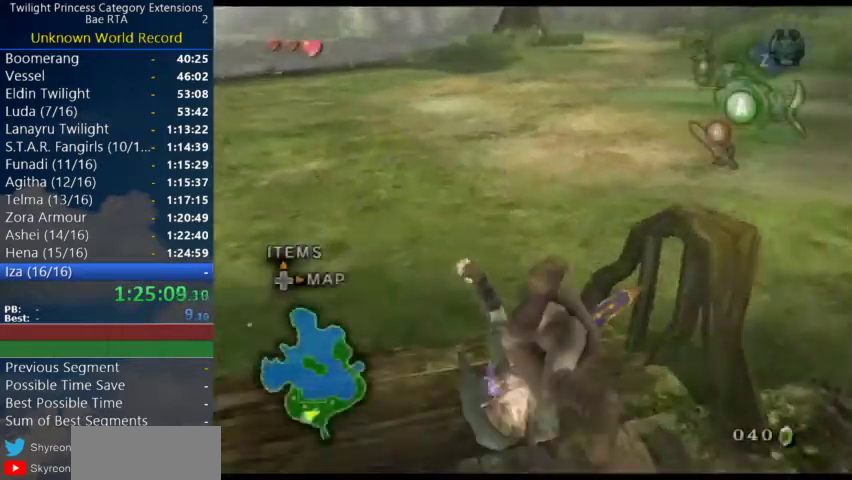
{"buttons": ["A"], "left_stick": "up-right", "right_stick": "center", "events": [[133, "left_stick", "up"], [200, "left_stick", "up-right"], [333, "A", "down"]]}
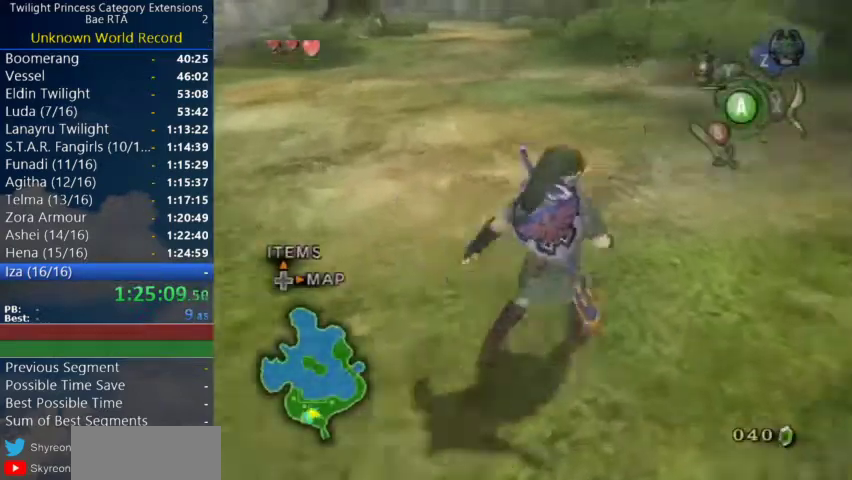
{"buttons": ["A"], "left_stick": "up-right", "right_stick": "center", "events": [[100, "A", "up"], [267, "left_stick", "up"], [467, "left_stick", "up-right"], [500, "A", "down"]]}
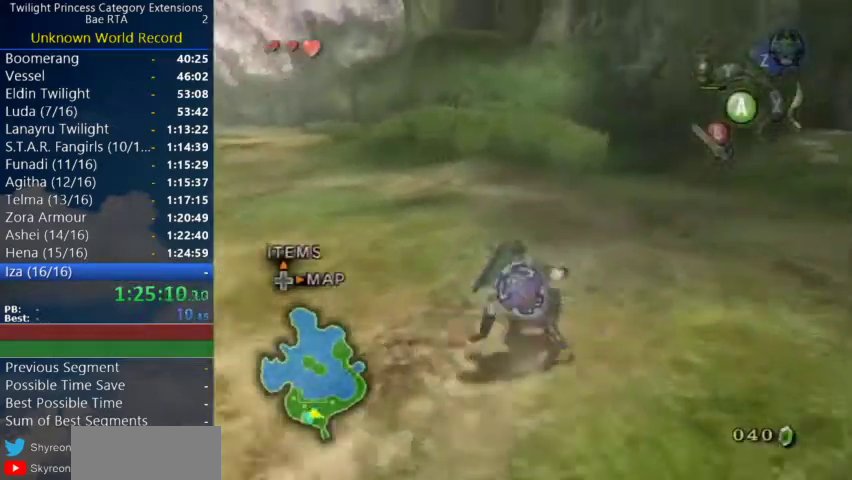
{"buttons": [], "left_stick": "up-right", "right_stick": "center", "events": [[267, "A", "up"]]}
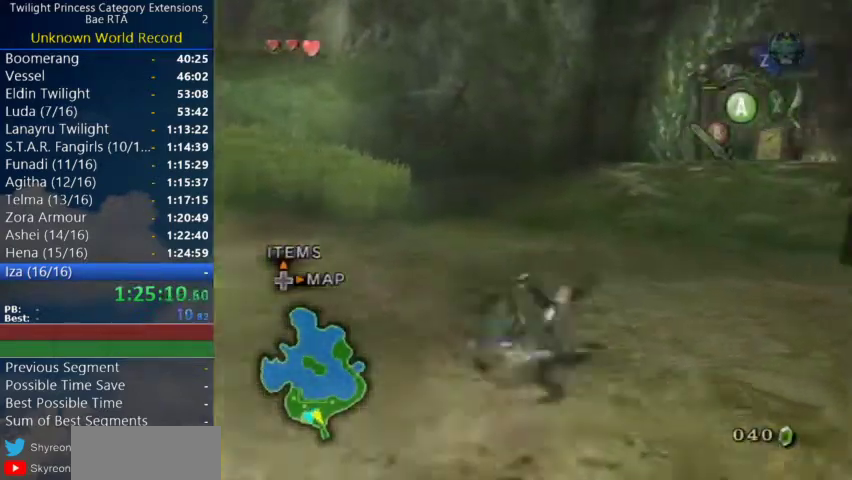
{"buttons": [], "left_stick": "up-right", "right_stick": "center", "events": [[167, "A", "down"], [233, "A", "up"], [300, "A", "down"], [433, "A", "up"]]}
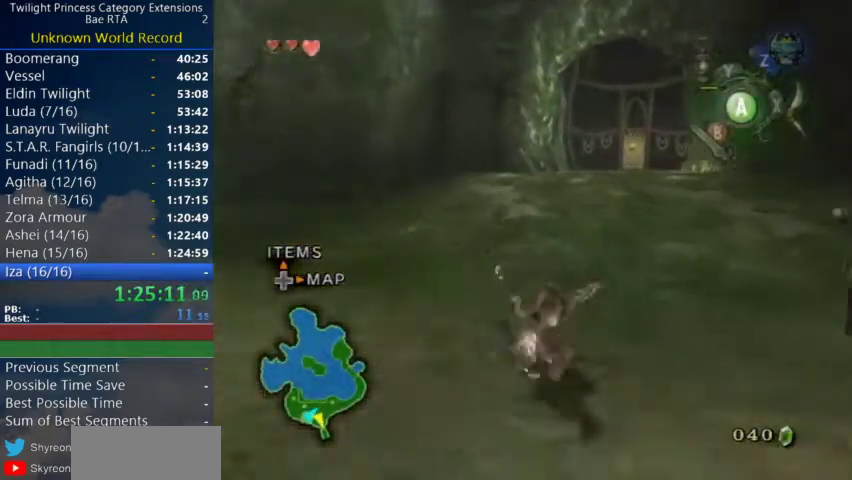
{"buttons": ["A"], "left_stick": "up", "right_stick": "center", "events": [[200, "left_stick", "up"], [333, "A", "down"], [400, "A", "up"], [467, "A", "down"]]}
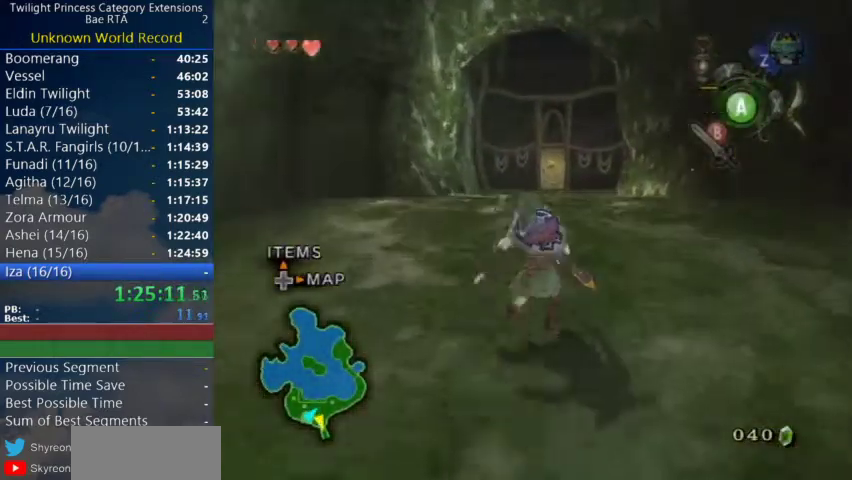
{"buttons": ["A"], "left_stick": "up", "right_stick": "center", "events": [[67, "A", "up"], [500, "A", "down"]]}
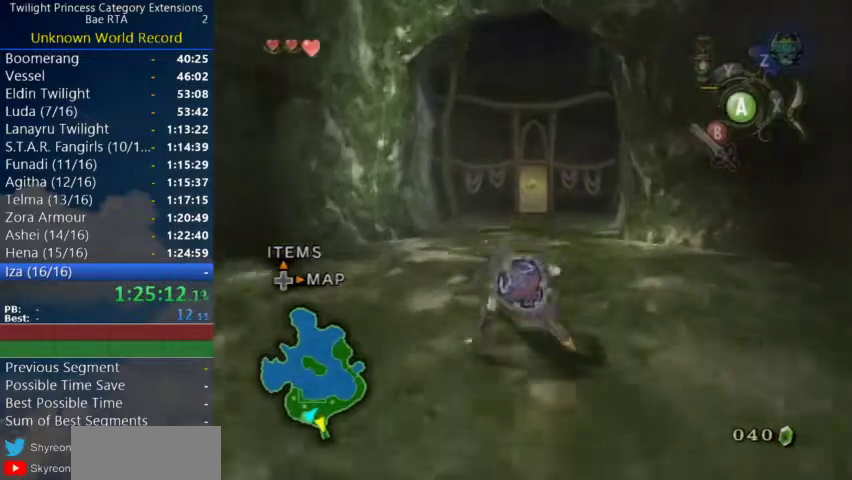
{"buttons": [], "left_stick": "up", "right_stick": "center", "events": [[200, "A", "up"]]}
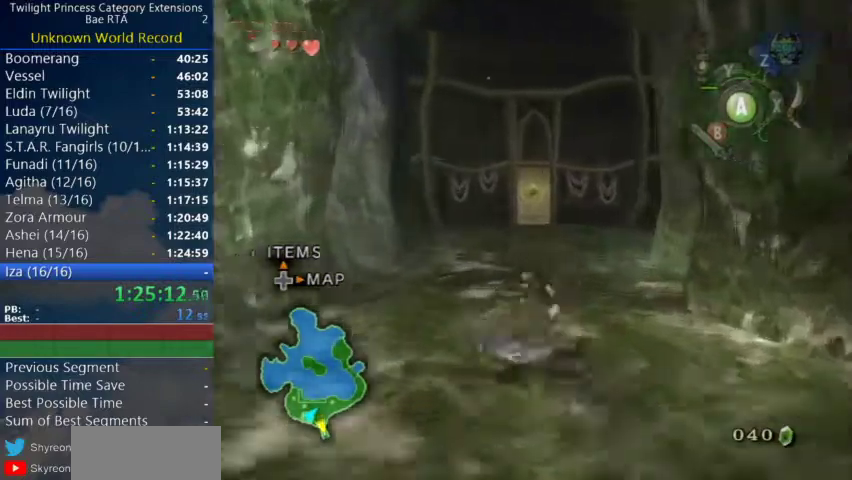
{"buttons": ["A"], "left_stick": "up", "right_stick": "center", "events": [[167, "A", "down"], [233, "A", "up"], [300, "A", "down"]]}
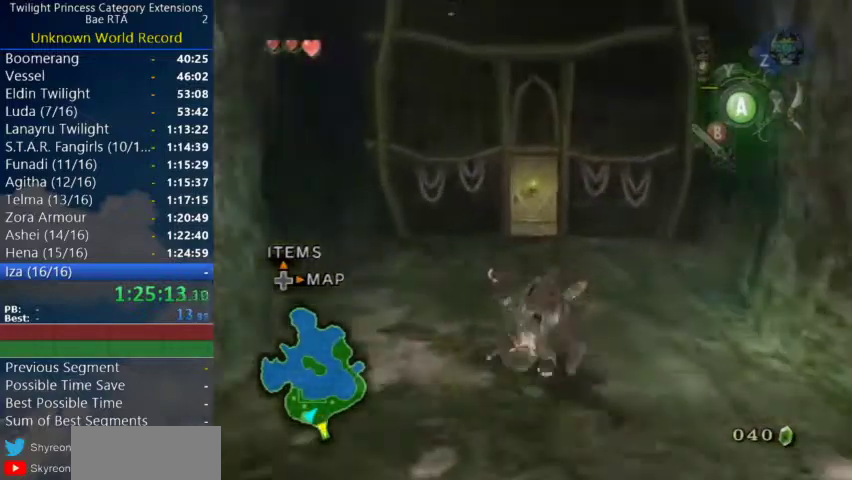
{"buttons": ["L1"], "left_stick": "down", "right_stick": "center", "events": [[100, "A", "up"], [167, "L1", "down"], [233, "left_stick", "down"], [300, "left_stick", "center"], [367, "left_stick", "down"]]}
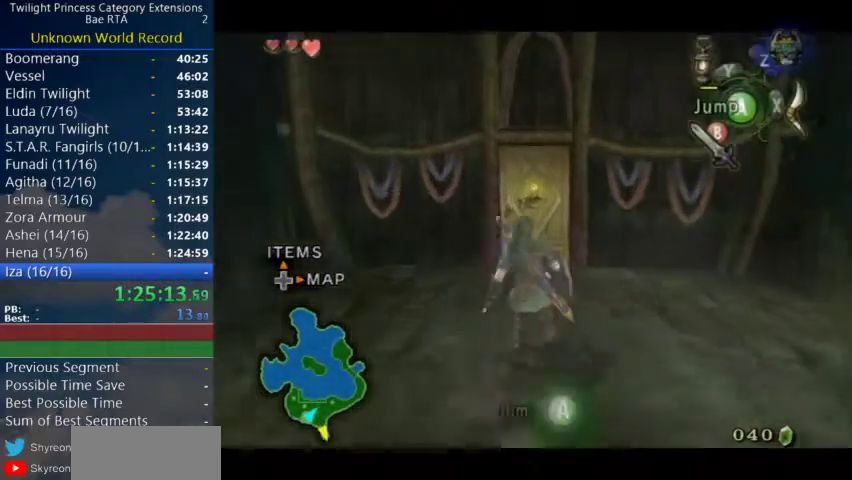
{"buttons": ["L1"], "left_stick": "down", "right_stick": "center", "events": []}
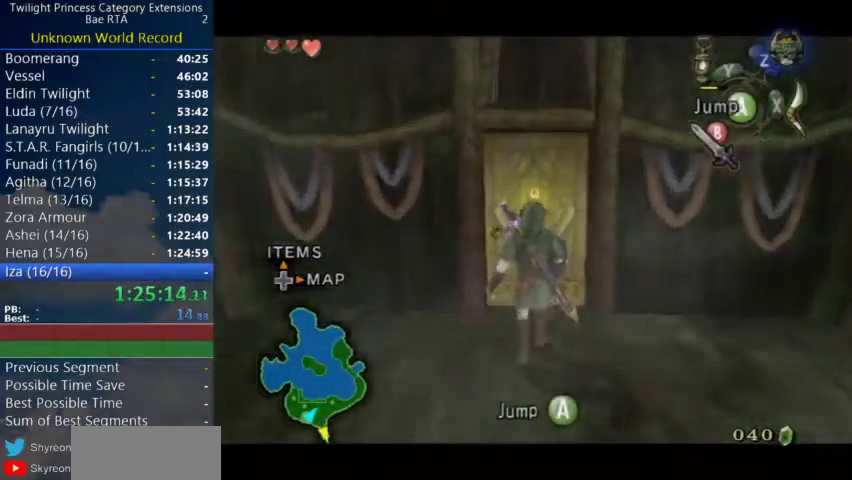
{"buttons": [], "left_stick": "center", "right_stick": "center", "events": [[133, "left_stick", "center"], [233, "L1", "up"], [233, "left_stick", "down"], [367, "left_stick", "center"], [400, "A", "down"], [467, "A", "up"]]}